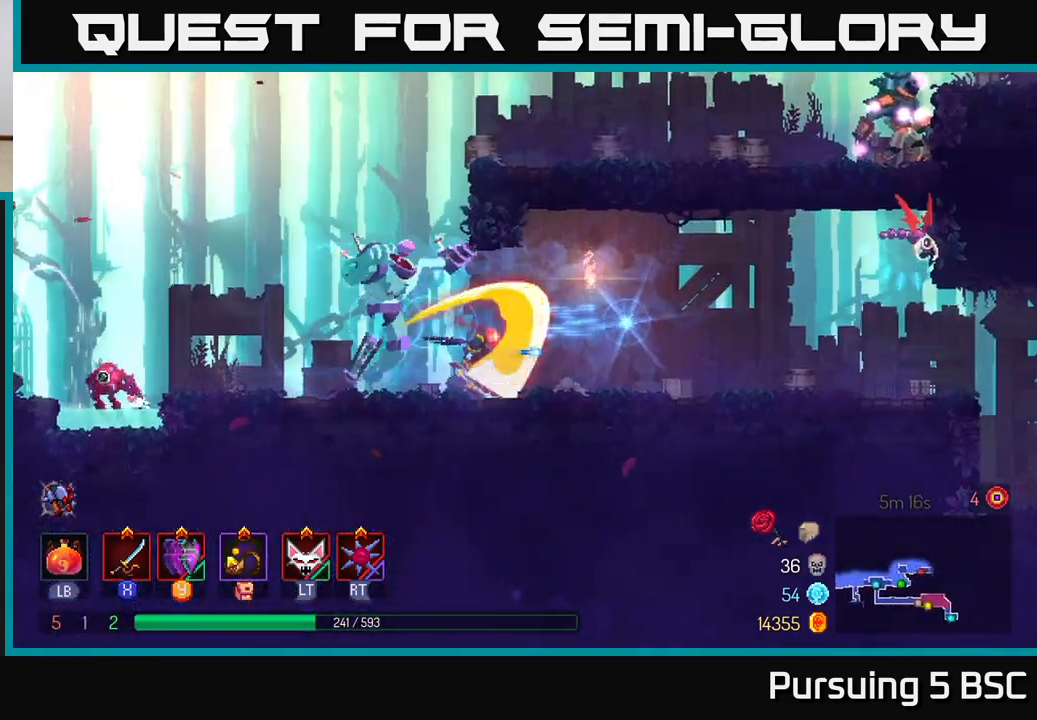
Gameplay with a controller (Xbox layout); each line is a JSON object with the inputs held at the frame after it. "events" lists button and stick changes between this image and that frame as [ms after this image, input, new state], when the widget could be followed in between.
{"buttons": [], "left_stick": "right", "right_stick": "center", "events": [[67, "B", "down"], [183, "B", "up"], [283, "left_stick", "left"], [450, "left_stick", "right"]]}
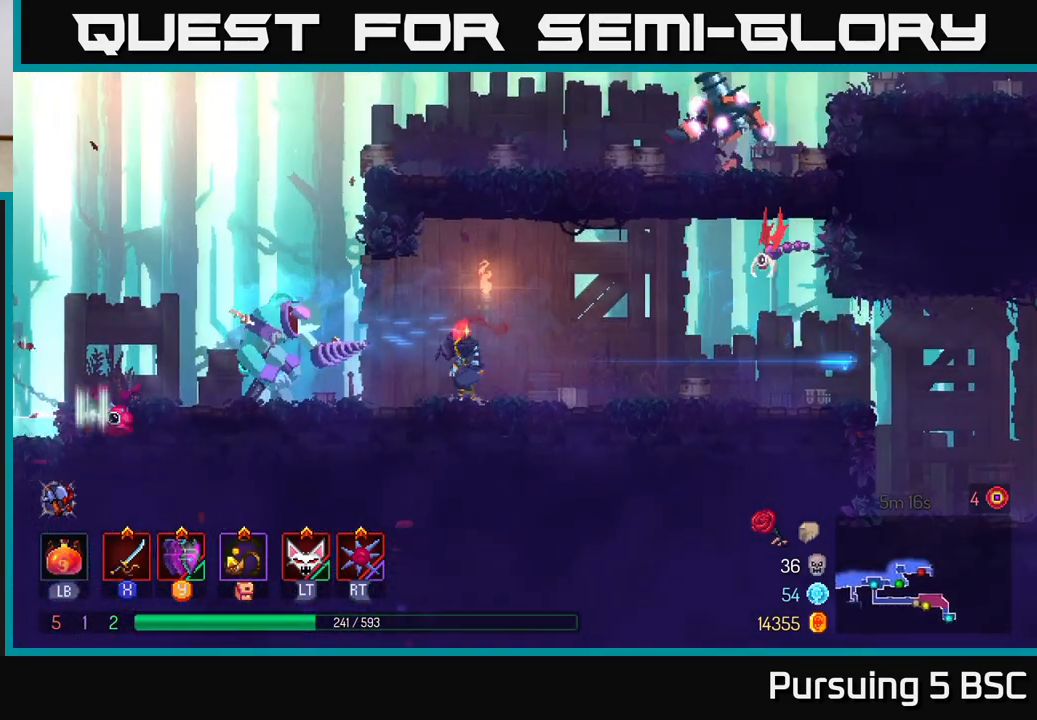
{"buttons": [], "left_stick": "right", "right_stick": "center", "events": [[200, "A", "down"], [317, "A", "up"], [383, "A", "down"], [433, "X", "down"], [500, "A", "up"], [500, "X", "up"]]}
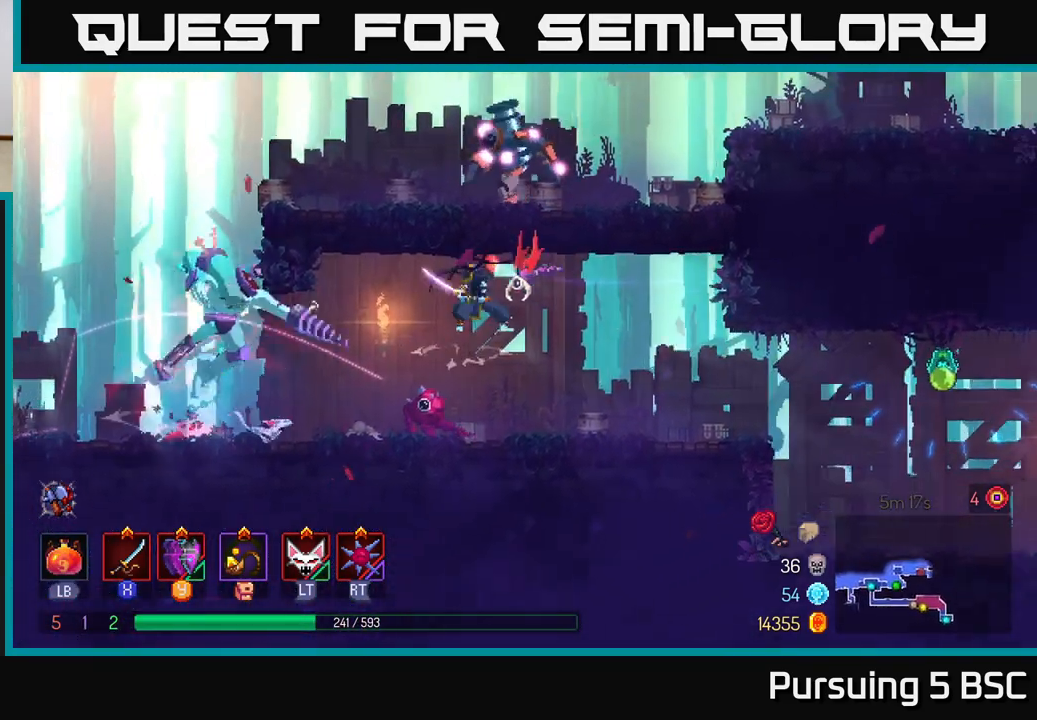
{"buttons": [], "left_stick": "left", "right_stick": "center", "events": [[233, "B", "down"], [333, "B", "up"], [383, "left_stick", "left"], [400, "B", "down"], [500, "B", "up"]]}
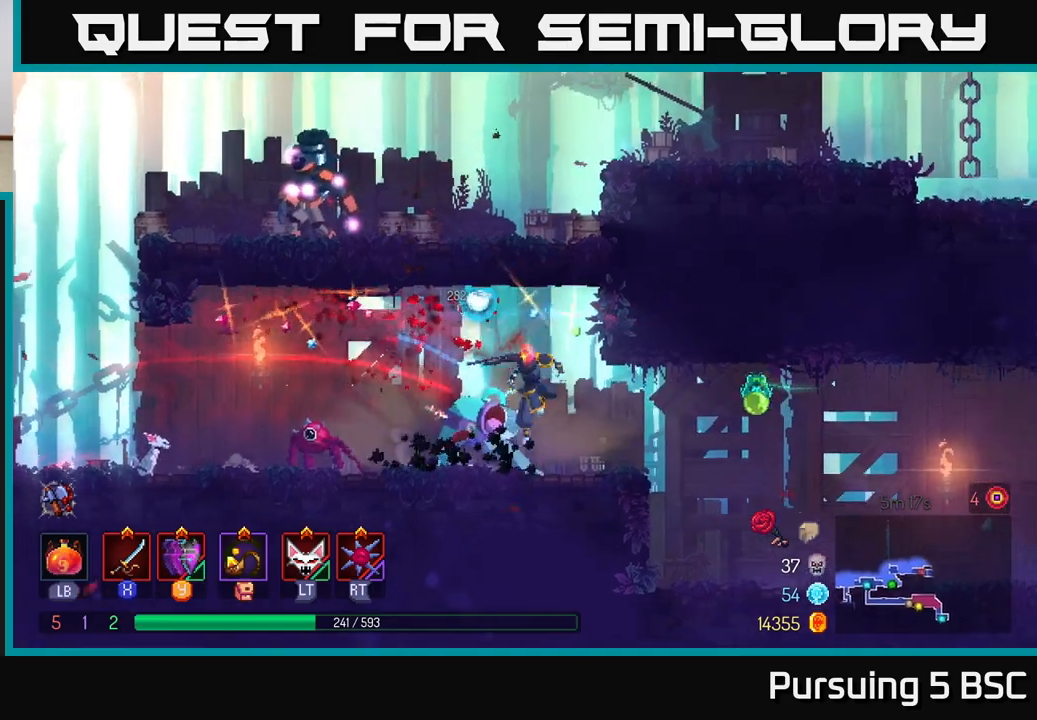
{"buttons": [], "left_stick": "left", "right_stick": "center", "events": [[200, "X", "down"], [267, "X", "up"], [350, "X", "down"], [417, "X", "up"]]}
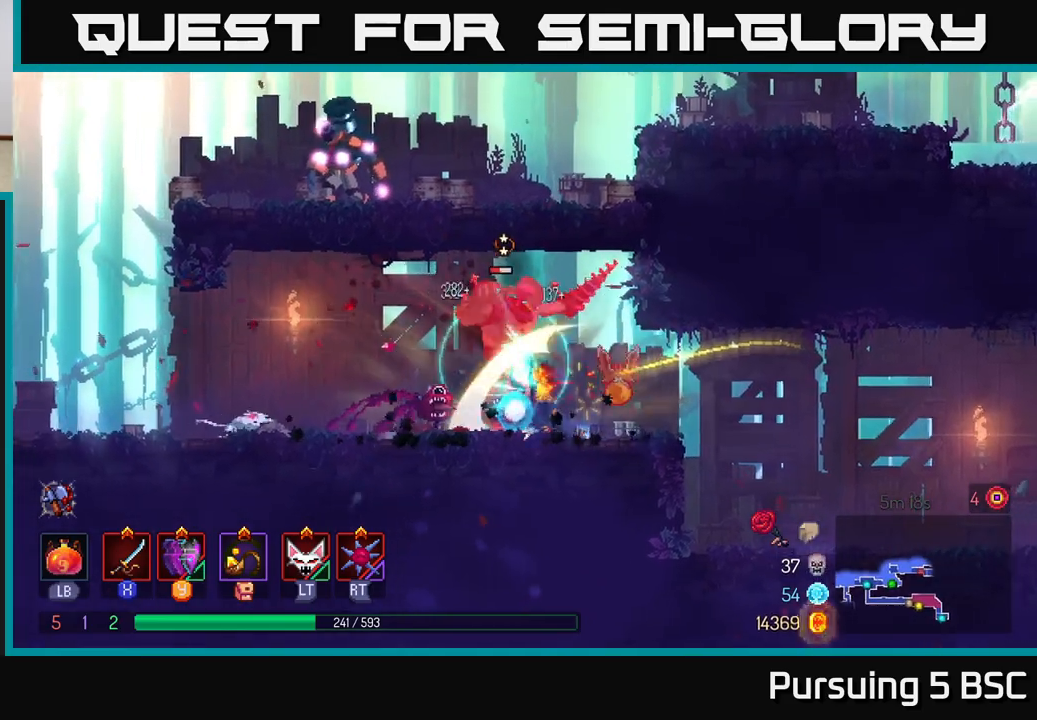
{"buttons": [], "left_stick": "left", "right_stick": "center", "events": [[100, "B", "down"], [217, "B", "up"], [367, "B", "down"], [483, "B", "up"]]}
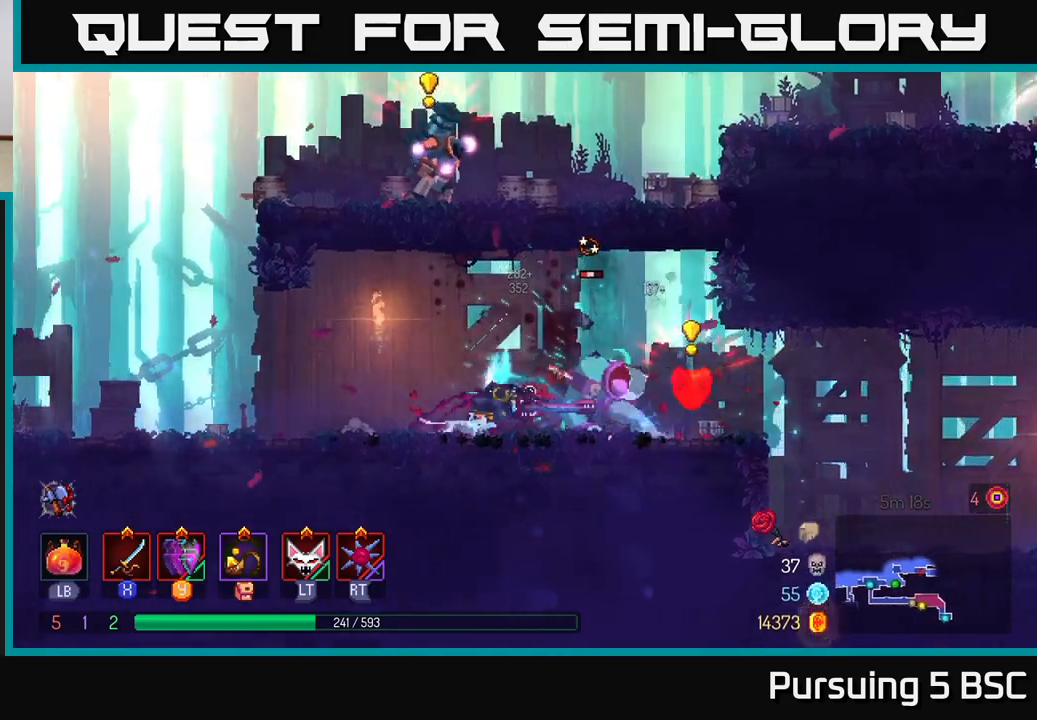
{"buttons": [], "left_stick": "left", "right_stick": "center", "events": [[50, "B", "down"], [150, "B", "up"]]}
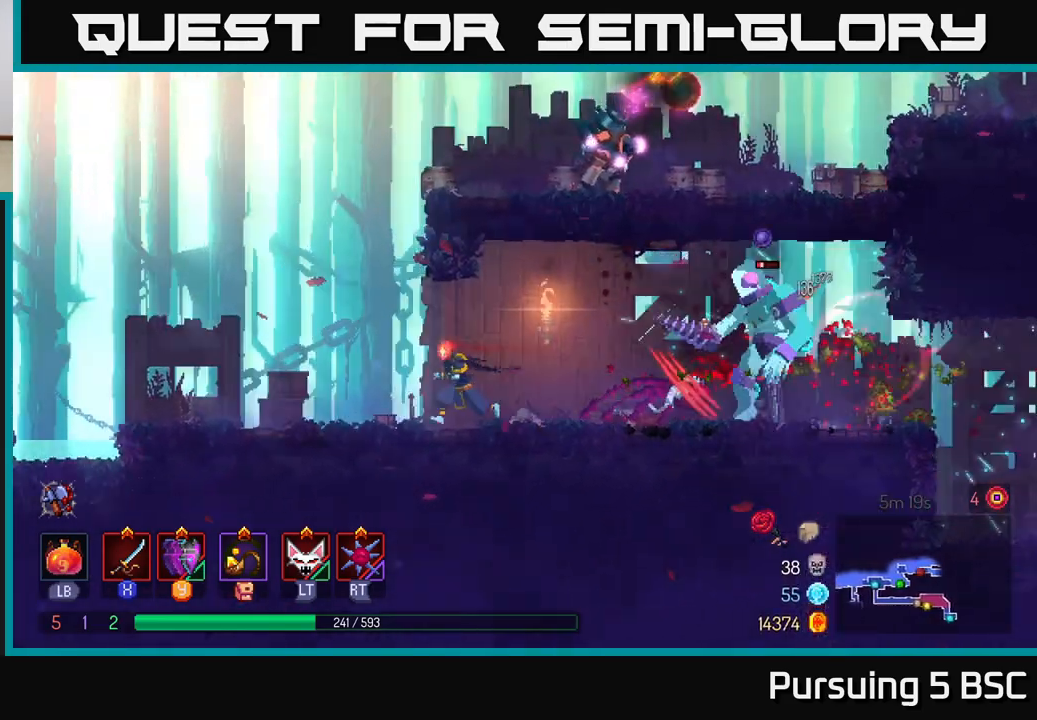
{"buttons": ["A"], "left_stick": "right", "right_stick": "center", "events": [[167, "A", "down"], [283, "left_stick", "right"], [300, "A", "up"], [383, "A", "down"]]}
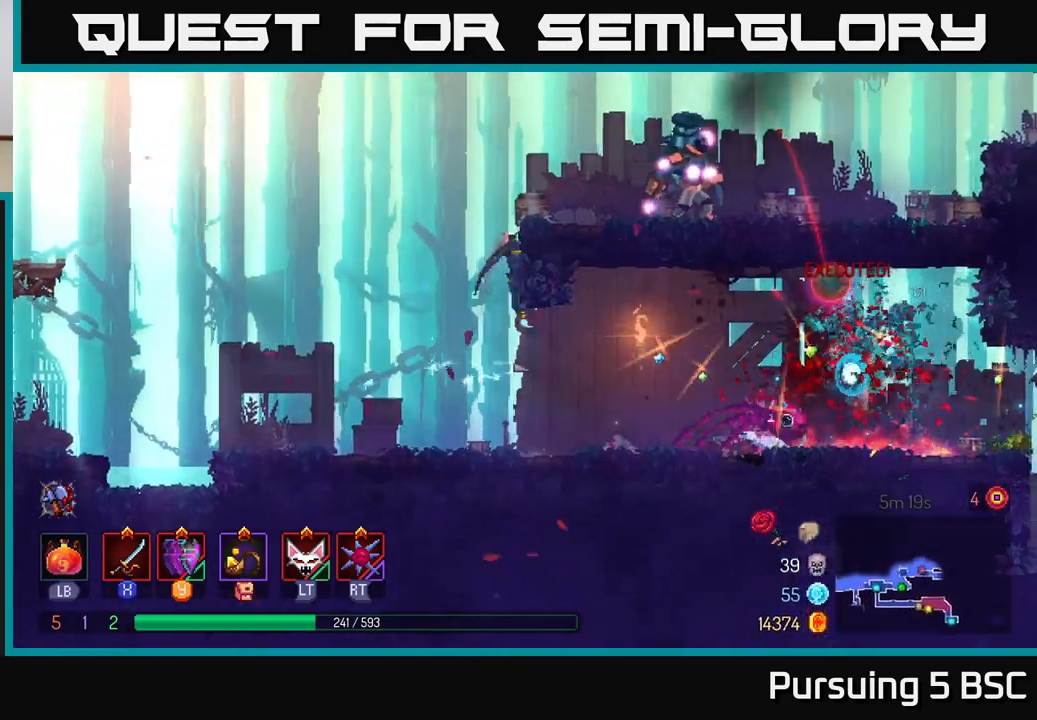
{"buttons": ["X"], "left_stick": "right", "right_stick": "center", "events": [[67, "A", "up"], [333, "B", "down"], [417, "B", "up"], [500, "X", "down"]]}
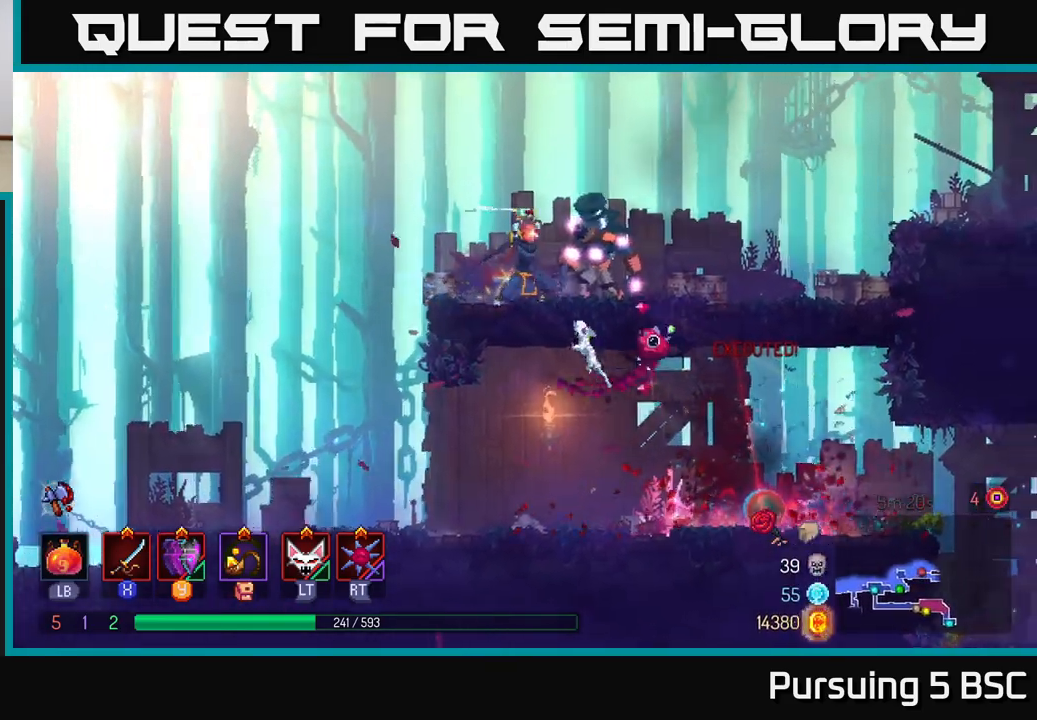
{"buttons": [], "left_stick": "center", "right_stick": "center", "events": [[83, "X", "up"], [183, "X", "down"], [250, "X", "up"], [317, "left_stick", "center"], [333, "X", "down"], [433, "X", "up"]]}
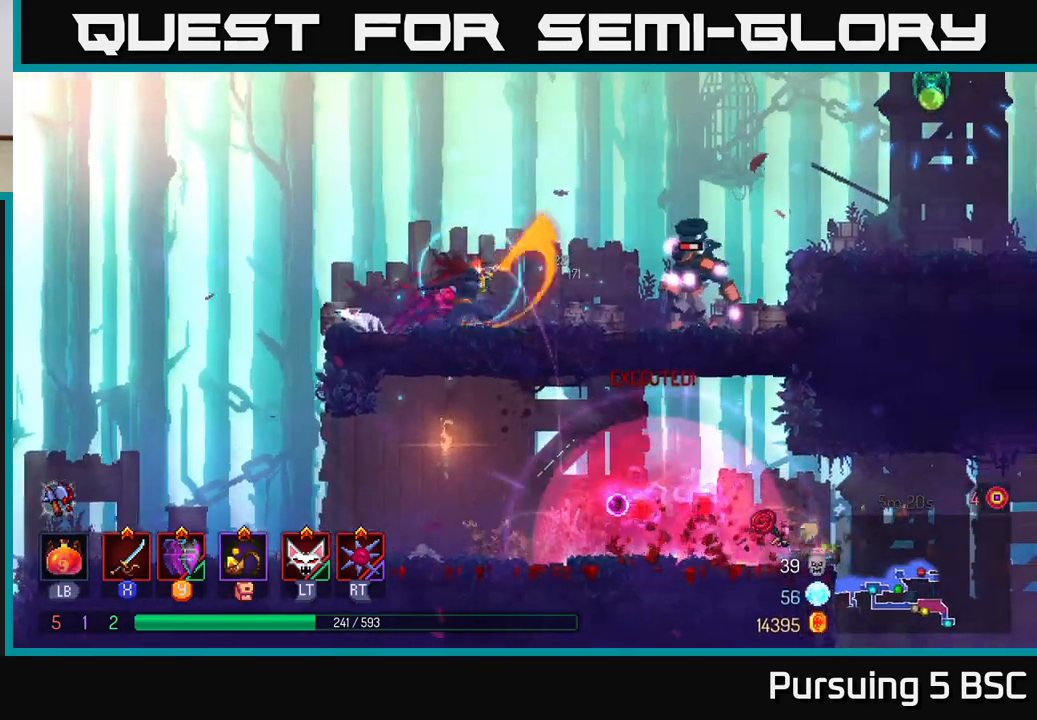
{"buttons": ["X"], "left_stick": "right", "right_stick": "center", "events": [[17, "X", "down"], [33, "left_stick", "right"], [117, "X", "up"], [250, "B", "down"], [383, "B", "up"], [500, "X", "down"]]}
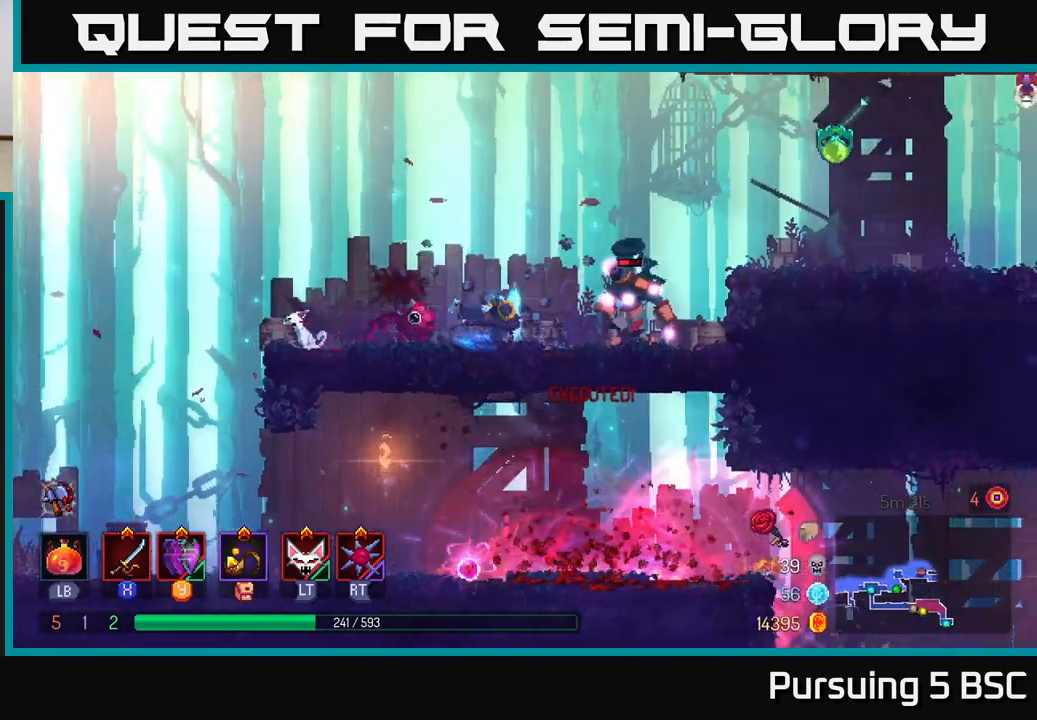
{"buttons": [], "left_stick": "center", "right_stick": "center", "events": [[100, "X", "up"], [183, "X", "down"], [267, "X", "up"], [317, "left_stick", "center"], [367, "X", "down"], [450, "X", "up"]]}
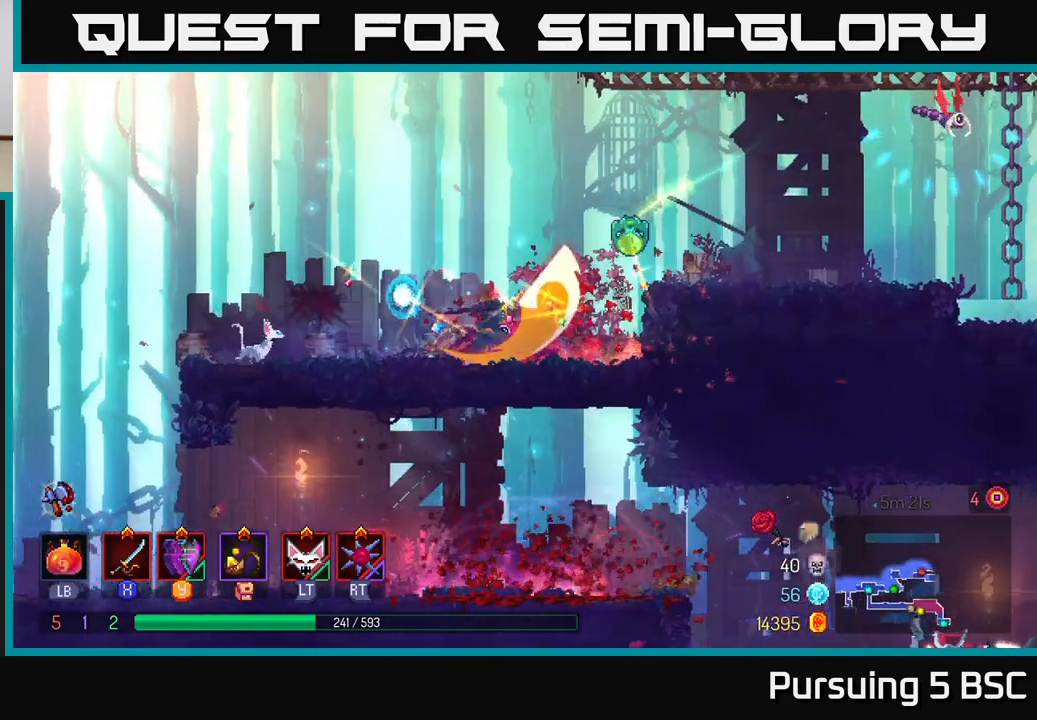
{"buttons": [], "left_stick": "right", "right_stick": "center", "events": [[50, "X", "down"], [50, "left_stick", "right"], [150, "X", "up"], [233, "X", "down"], [300, "left_stick", "center"], [317, "X", "up"], [367, "left_stick", "left"], [450, "left_stick", "center"], [500, "left_stick", "right"]]}
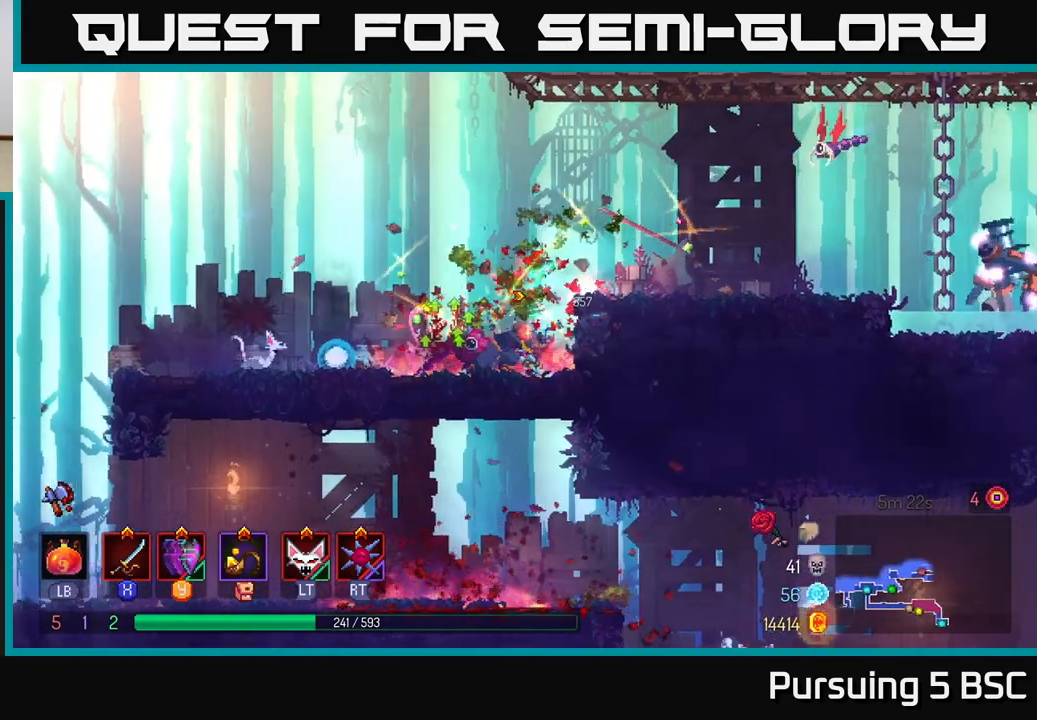
{"buttons": ["X"], "left_stick": "right", "right_stick": "center", "events": [[100, "A", "down"], [217, "A", "up"], [317, "A", "down"], [450, "A", "up"], [467, "X", "down"]]}
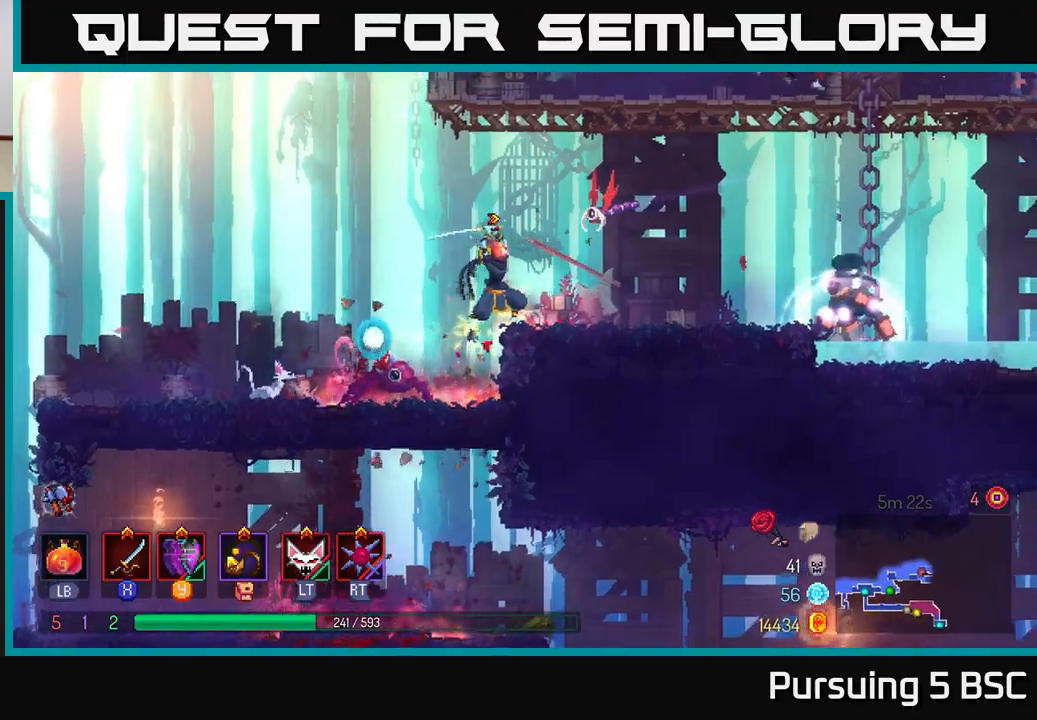
{"buttons": ["B"], "left_stick": "right", "right_stick": "center", "events": [[50, "X", "up"], [400, "B", "down"]]}
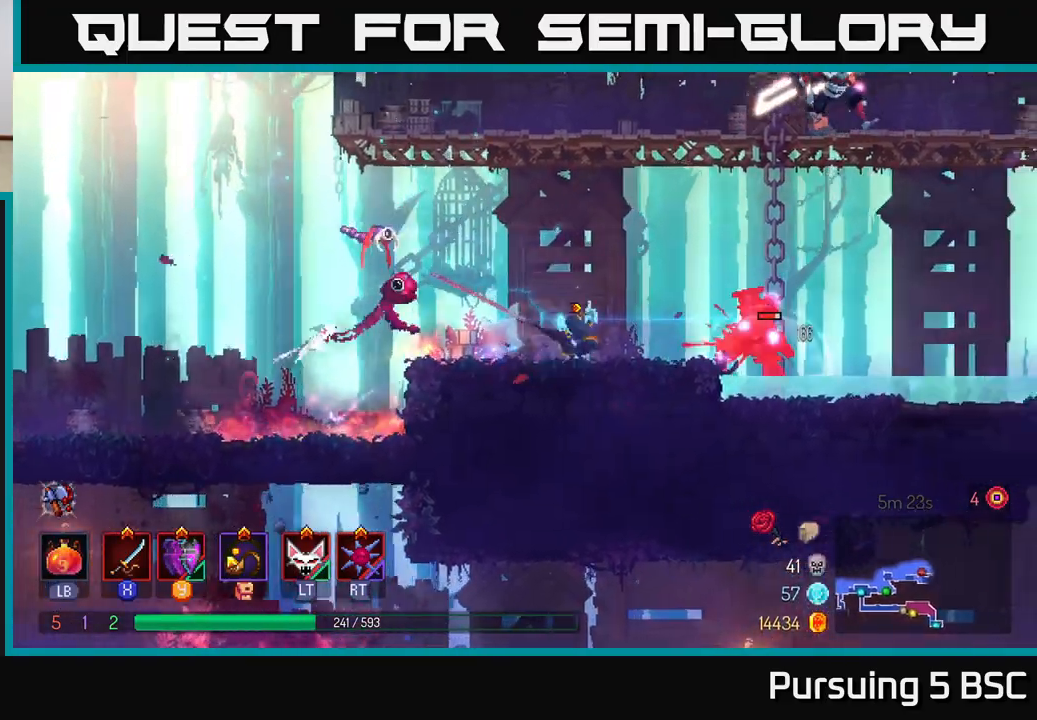
{"buttons": [], "left_stick": "right", "right_stick": "center", "events": [[17, "B", "up"], [183, "X", "down"], [250, "X", "up"], [350, "X", "down"], [417, "X", "up"]]}
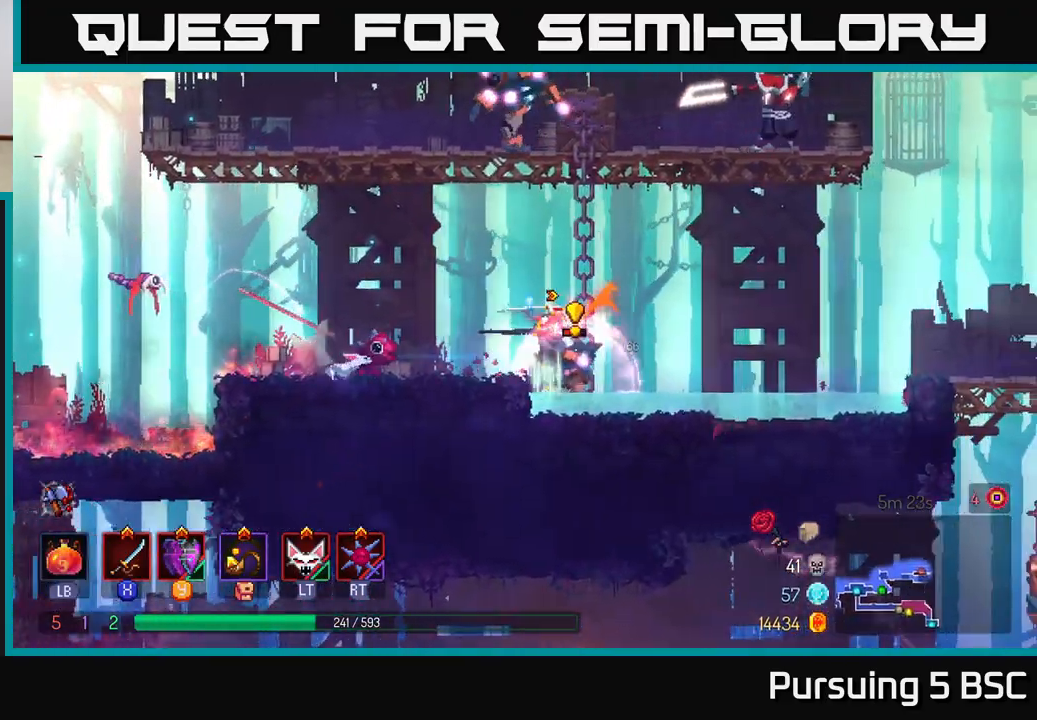
{"buttons": ["B"], "left_stick": "right", "right_stick": "center", "events": [[17, "X", "down"], [100, "X", "up"], [267, "left_stick", "left"], [383, "B", "down"], [433, "left_stick", "right"]]}
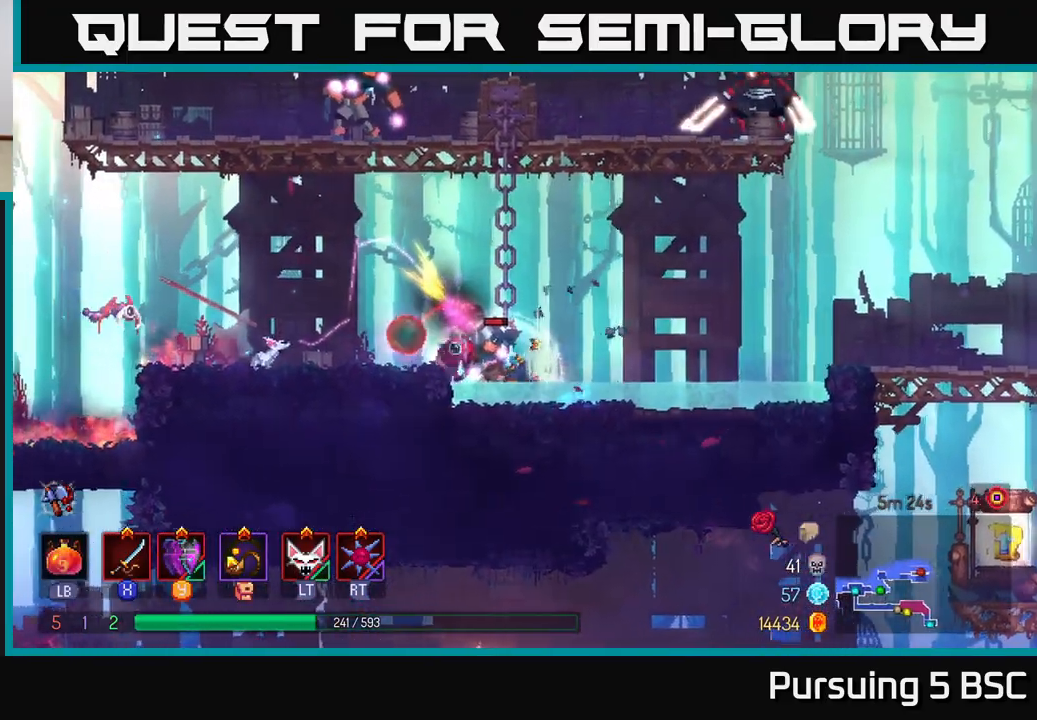
{"buttons": ["A"], "left_stick": "right", "right_stick": "center", "events": [[17, "B", "up"], [100, "B", "down"], [217, "B", "up"], [417, "A", "down"]]}
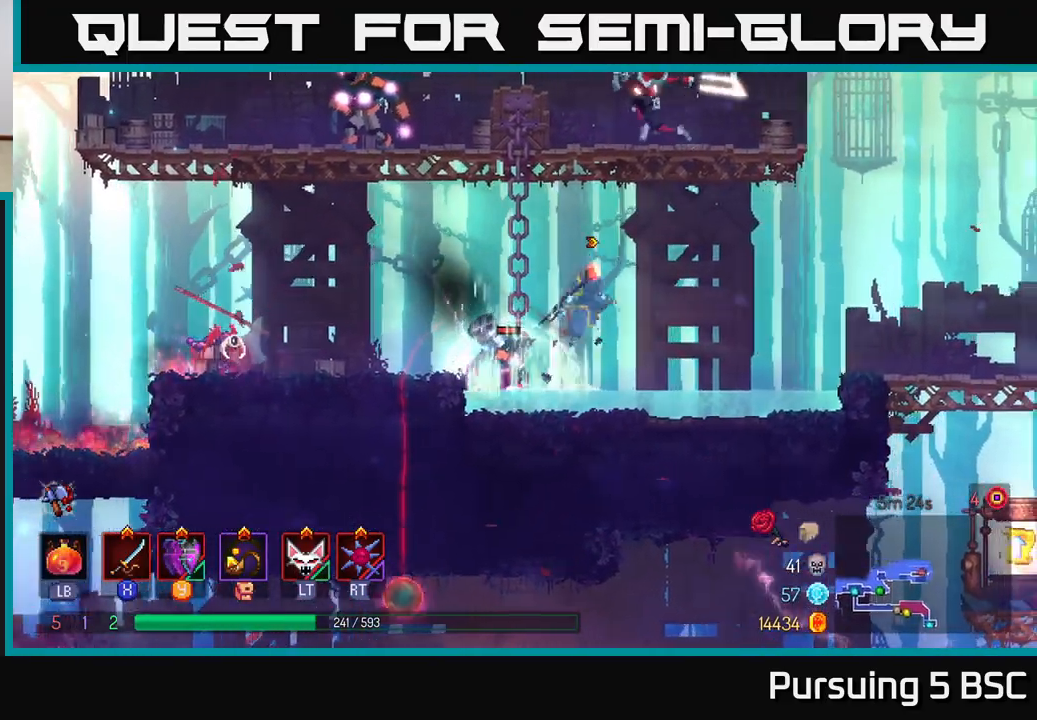
{"buttons": [], "left_stick": "left", "right_stick": "center", "events": [[17, "A", "up"], [250, "A", "down"], [333, "left_stick", "left"], [400, "A", "up"]]}
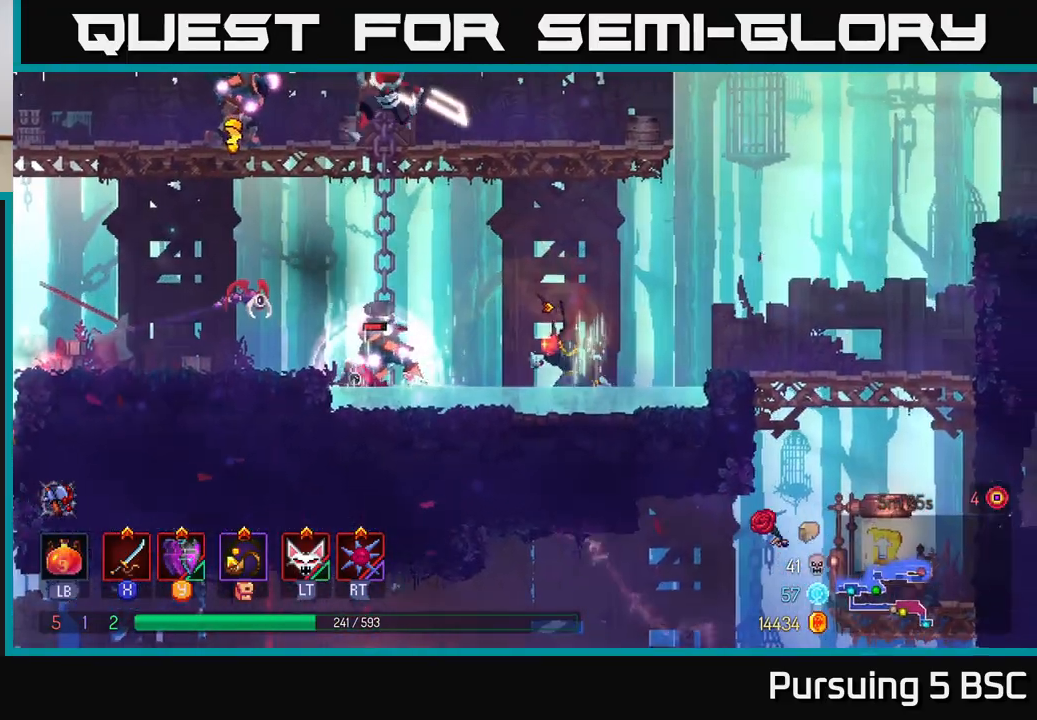
{"buttons": [], "left_stick": "left", "right_stick": "center", "events": [[217, "A", "down"], [300, "X", "down"], [333, "A", "up"], [383, "X", "up"]]}
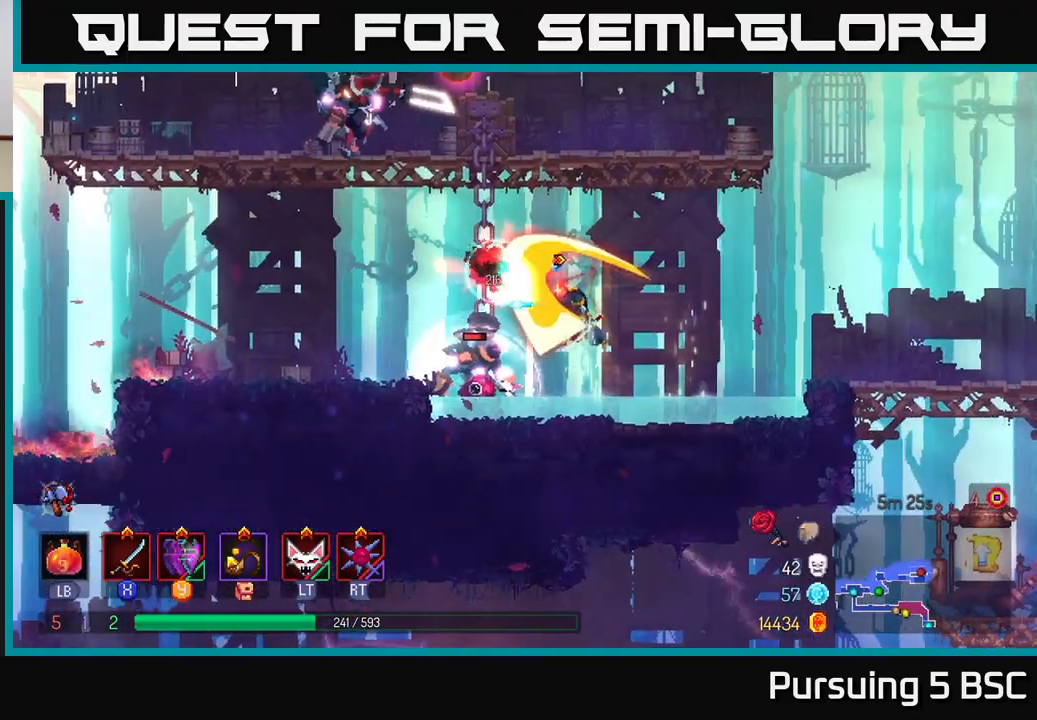
{"buttons": [], "left_stick": "up-left", "right_stick": "center", "events": [[267, "A", "down"], [317, "left_stick", "up-left"], [400, "A", "up"]]}
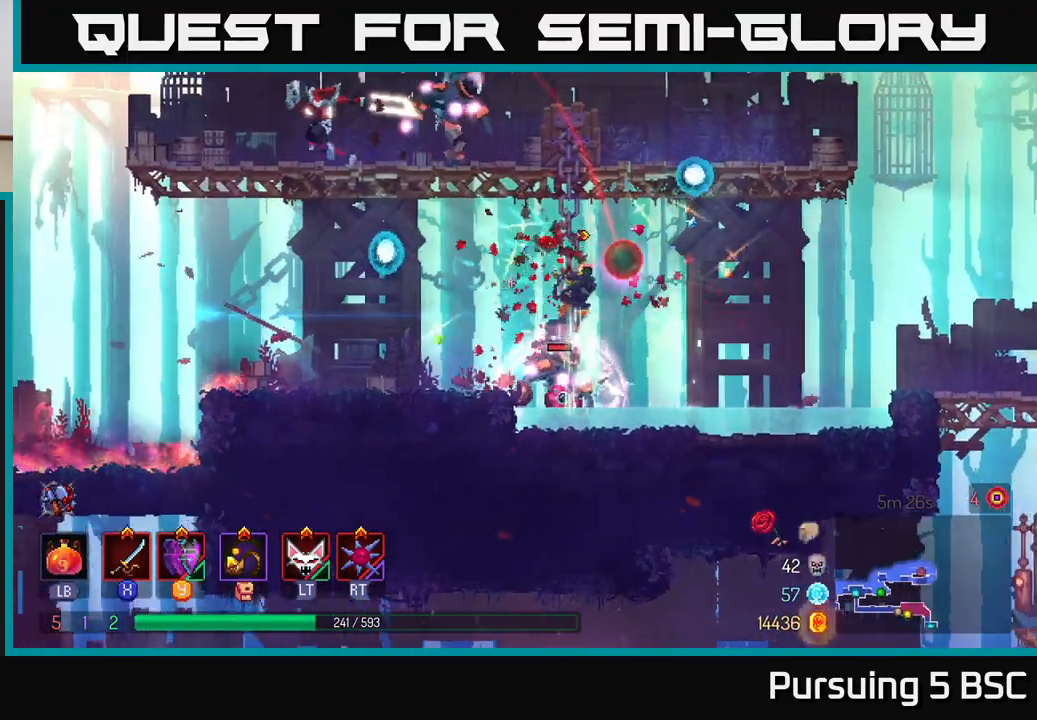
{"buttons": [], "left_stick": "right", "right_stick": "center", "events": [[100, "A", "down"], [233, "A", "up"], [283, "A", "down"], [333, "X", "down"], [383, "A", "up"], [450, "X", "up"], [450, "left_stick", "right"]]}
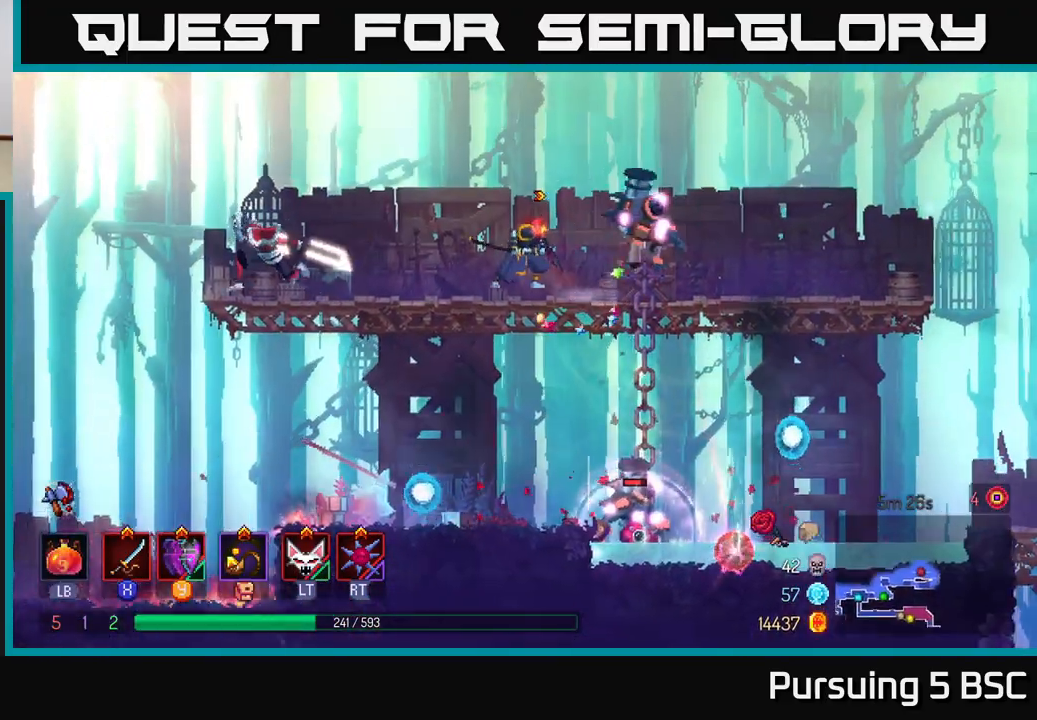
{"buttons": ["B"], "left_stick": "right", "right_stick": "center", "events": [[50, "X", "down"], [117, "X", "up"], [200, "X", "down"], [300, "X", "up"], [467, "B", "down"]]}
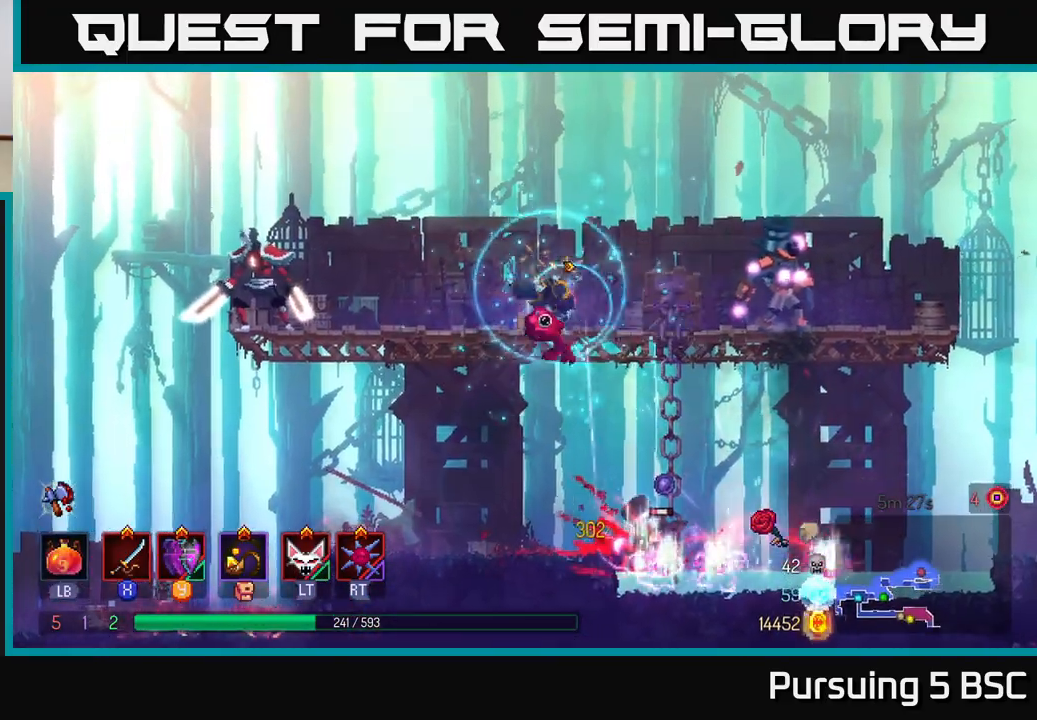
{"buttons": ["X"], "left_stick": "center", "right_stick": "center", "events": [[83, "B", "up"], [133, "X", "down"], [300, "left_stick", "center"]]}
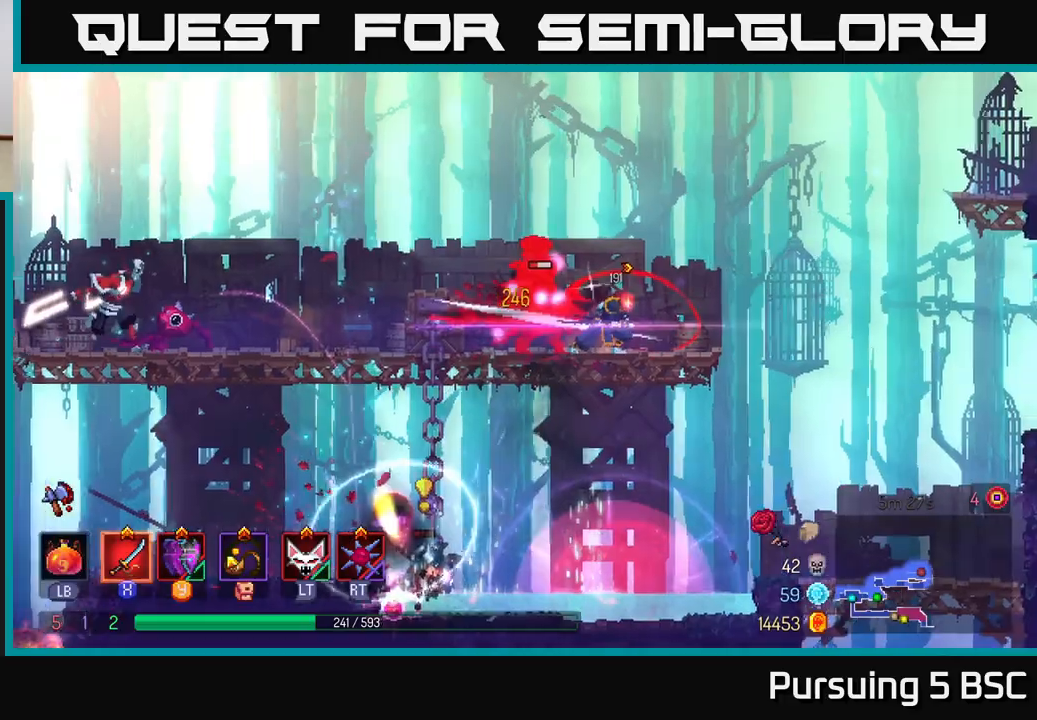
{"buttons": [], "left_stick": "left", "right_stick": "center", "events": [[33, "left_stick", "left"], [283, "X", "up"], [400, "X", "down"], [467, "X", "up"]]}
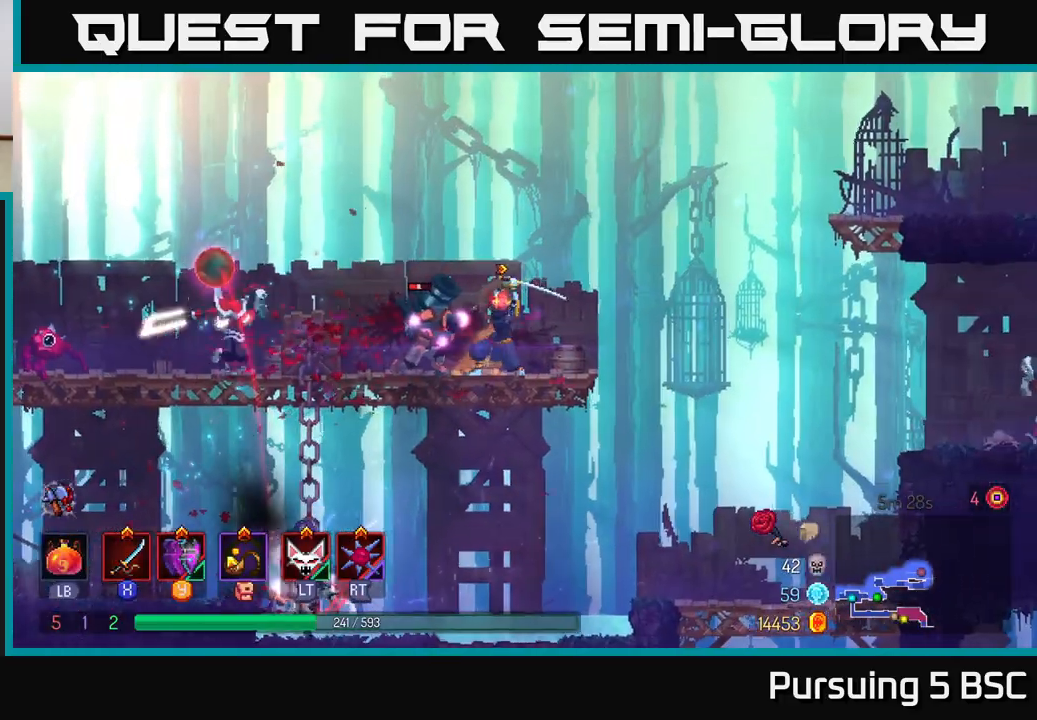
{"buttons": ["B"], "left_stick": "left", "right_stick": "center", "events": [[150, "X", "down"], [250, "X", "up"], [450, "B", "down"]]}
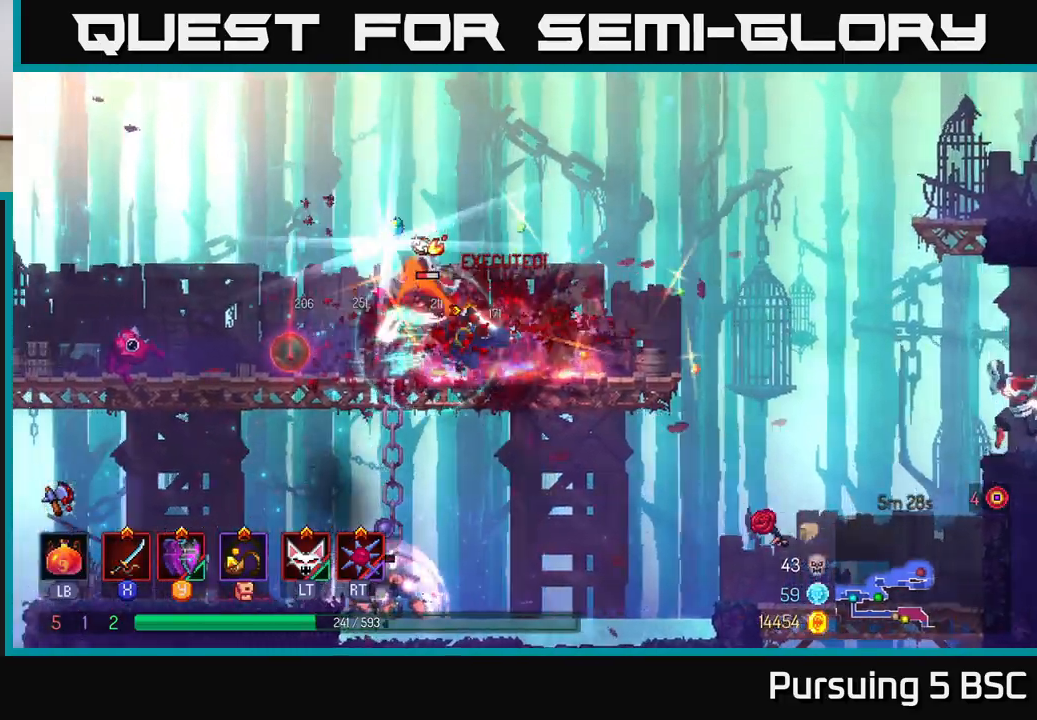
{"buttons": [], "left_stick": "right", "right_stick": "center", "events": [[100, "B", "up"], [133, "left_stick", "right"], [183, "A", "down"], [283, "A", "up"], [350, "A", "down"], [450, "A", "up"]]}
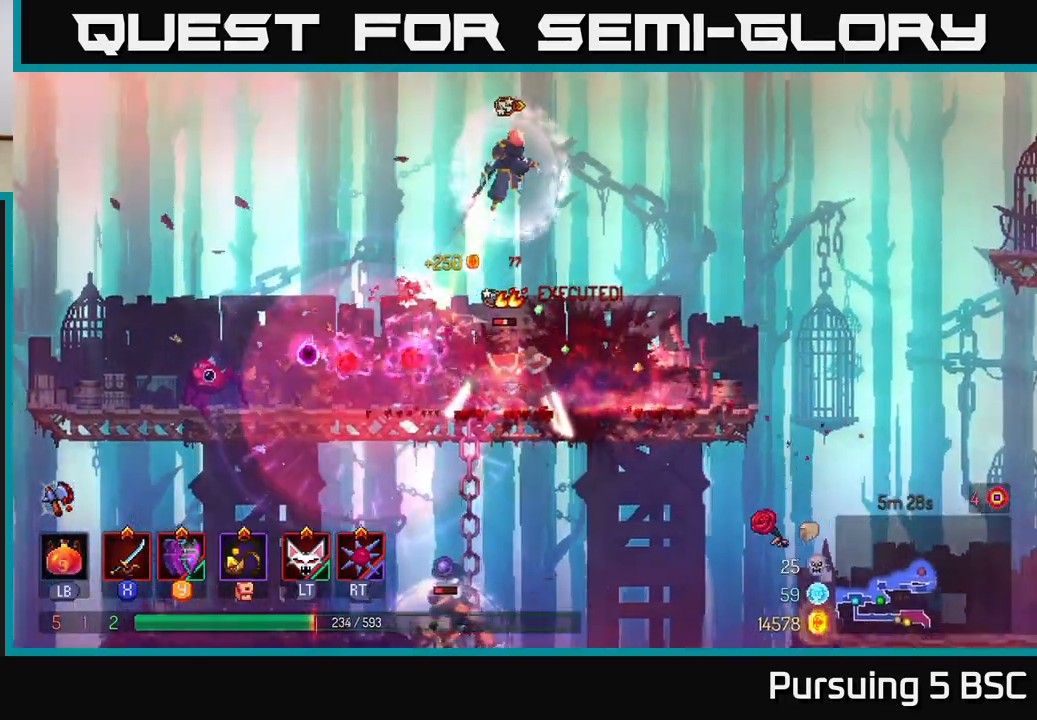
{"buttons": ["B"], "left_stick": "right", "right_stick": "center", "events": [[83, "B", "down"], [233, "B", "up"], [317, "B", "down"], [400, "B", "up"], [467, "B", "down"]]}
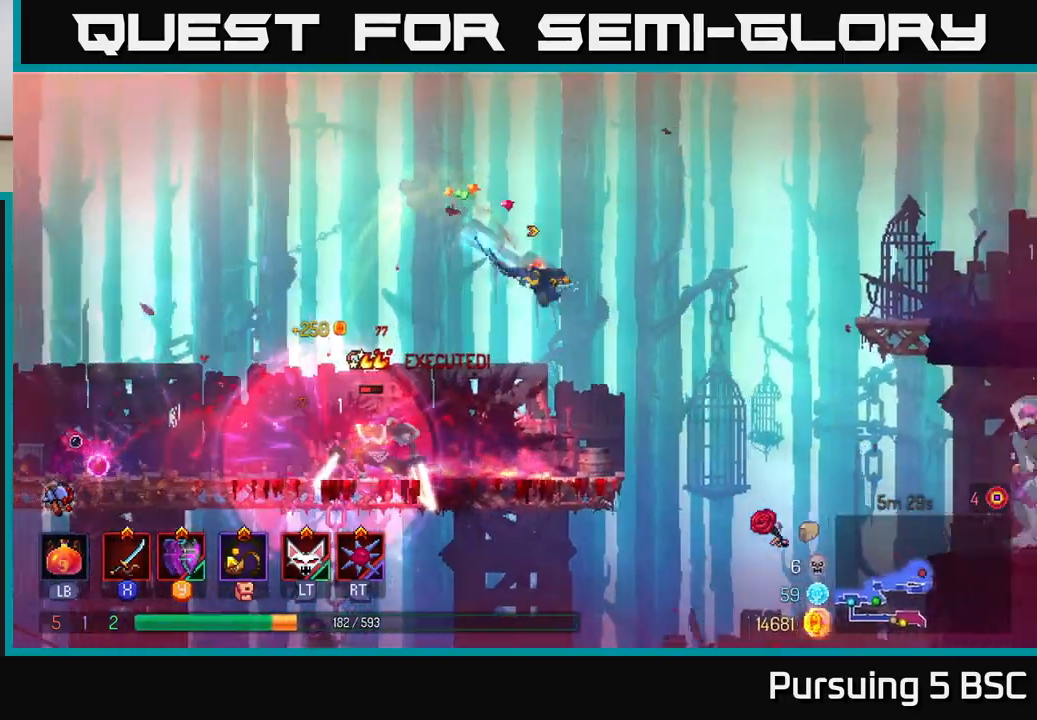
{"buttons": [], "left_stick": "right", "right_stick": "center", "events": [[67, "B", "up"], [267, "A", "down"], [367, "A", "up"]]}
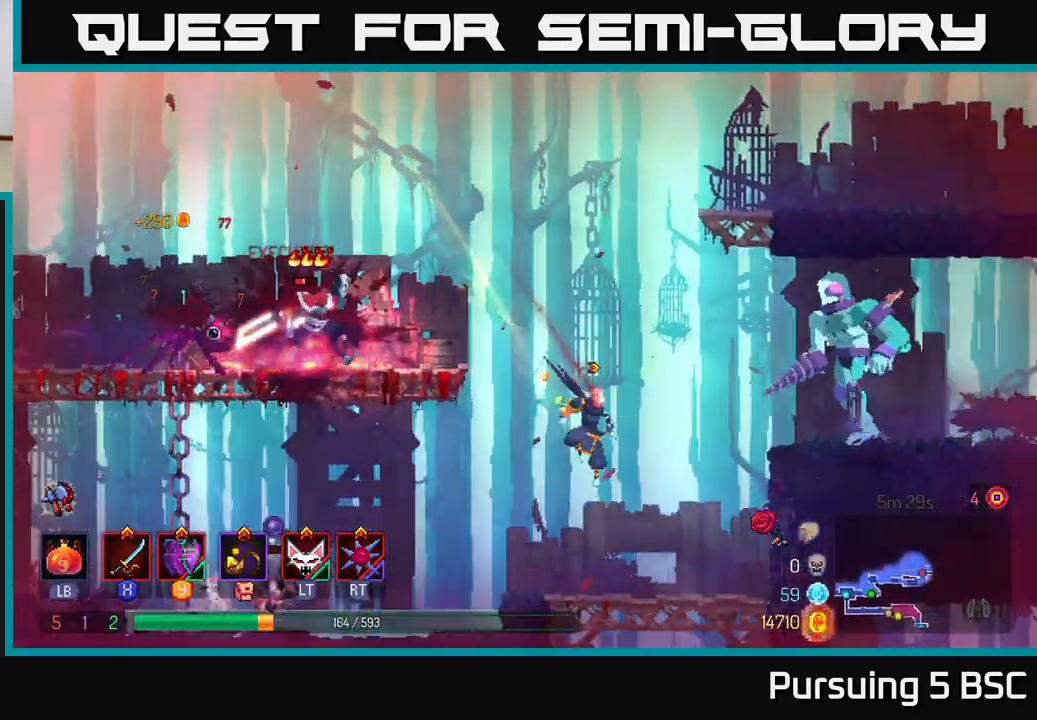
{"buttons": [], "left_stick": "right", "right_stick": "center", "events": [[83, "X", "down"], [200, "X", "up"]]}
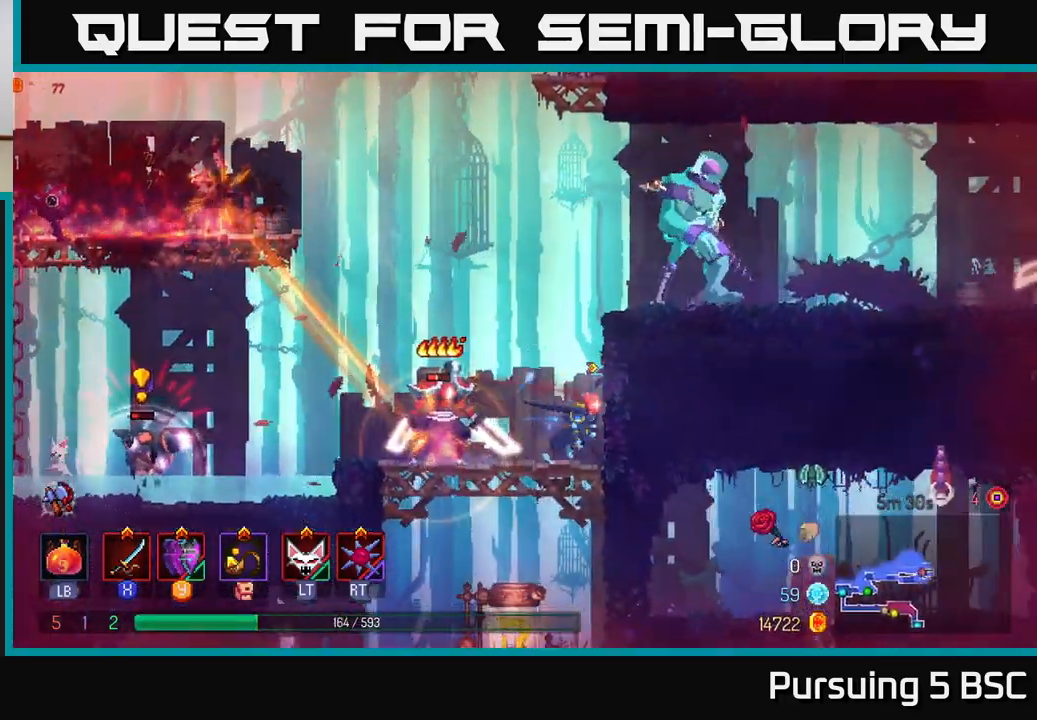
{"buttons": ["X"], "left_stick": "right", "right_stick": "center", "events": [[83, "A", "down"], [233, "A", "up"], [267, "X", "down"], [367, "X", "up"], [450, "X", "down"]]}